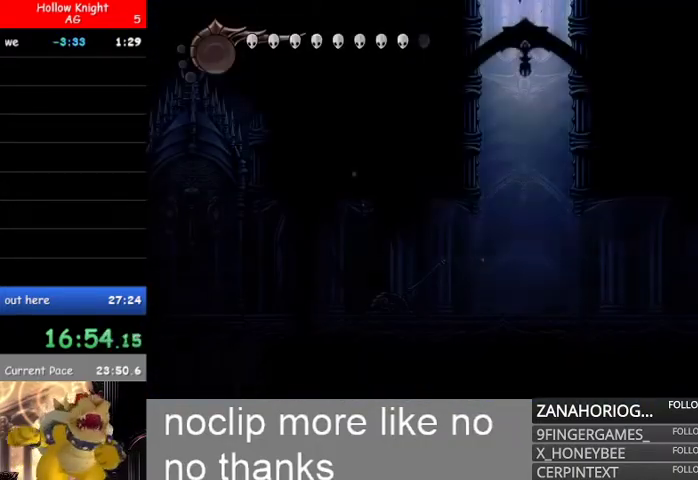
Gameplay with a controller (Xbox layout); each line is a JSON object with the inputs held at the frame after it (dt_ms = milliseconds from this image to that frame). "events" lists button and stick changes between this image and that frame as [ms after this image, input, new state], when the widget could be followed in between.
{"dt_ms": 500, "buttons": ["R2"], "left_stick": "left", "right_stick": "center", "events": [[200, "left_stick", "left"], [500, "R2", "down"]]}
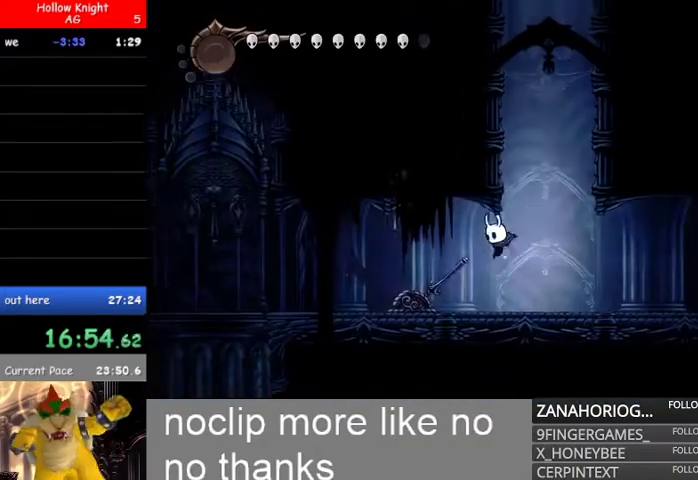
{"dt_ms": 500, "buttons": ["L2"], "left_stick": "center", "right_stick": "center", "events": [[200, "R2", "up"], [200, "left_stick", "center"], [433, "L2", "down"]]}
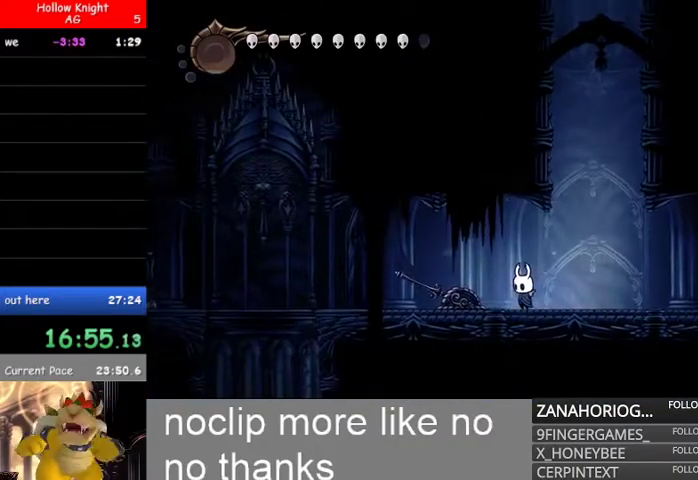
{"dt_ms": 500, "buttons": ["L2"], "left_stick": "center", "right_stick": "center", "events": []}
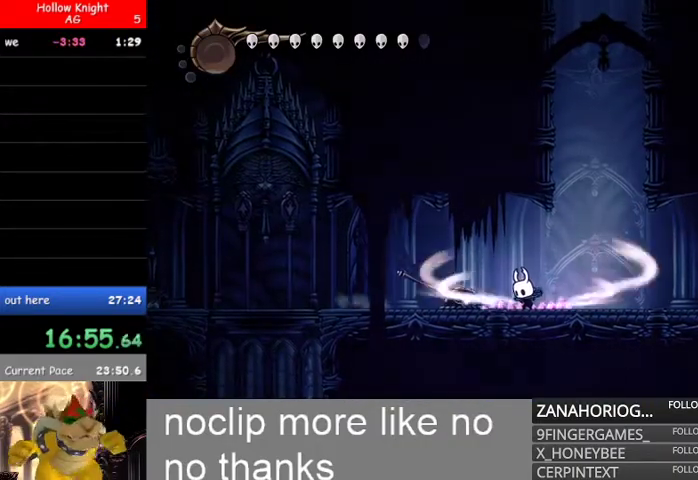
{"dt_ms": 500, "buttons": ["L2"], "left_stick": "center", "right_stick": "center", "events": []}
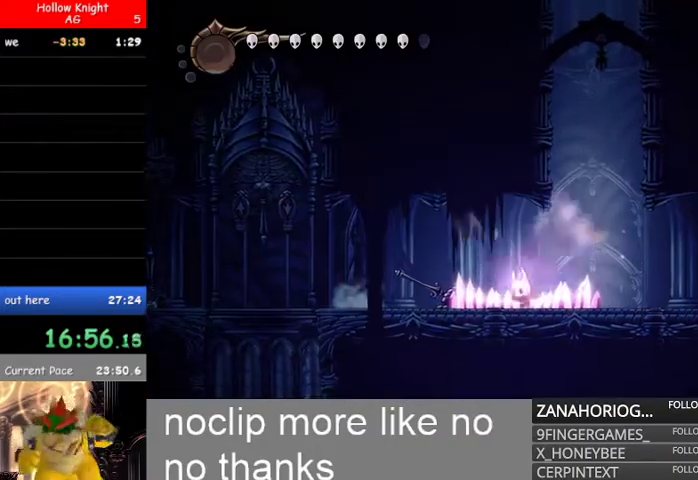
{"dt_ms": 500, "buttons": [], "left_stick": "center", "right_stick": "center", "events": [[467, "L2", "up"]]}
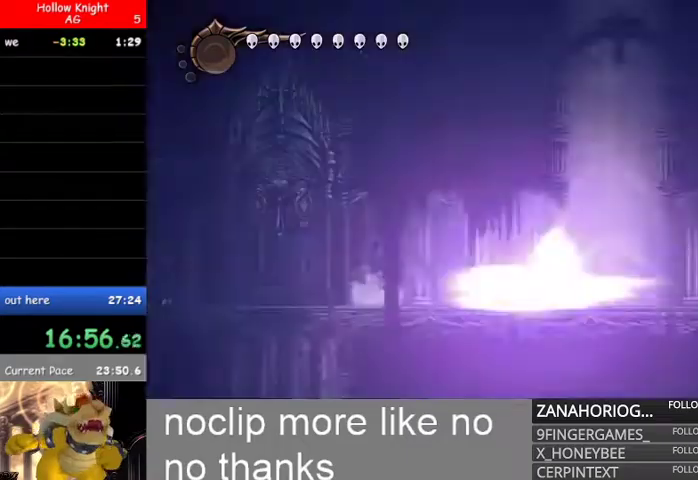
{"dt_ms": 500, "buttons": ["B"], "left_stick": "center", "right_stick": "center", "events": [[133, "B", "down"], [267, "B", "up"], [300, "B", "down"], [433, "B", "up"], [467, "B", "down"]]}
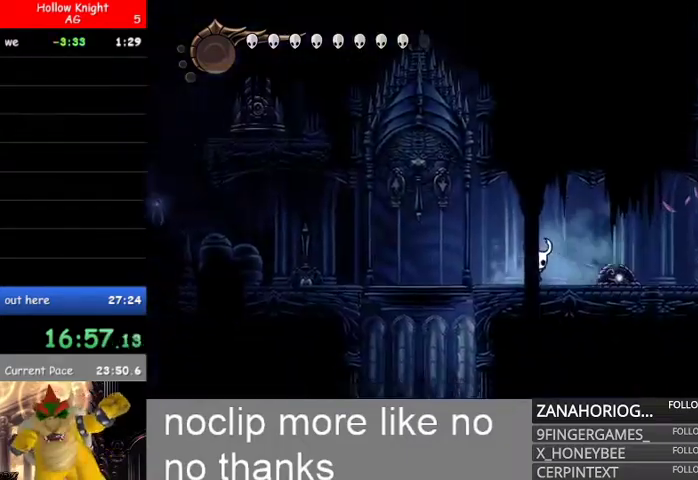
{"dt_ms": 500, "buttons": ["B"], "left_stick": "left", "right_stick": "center", "events": [[100, "B", "up"], [133, "left_stick", "left"], [433, "B", "down"]]}
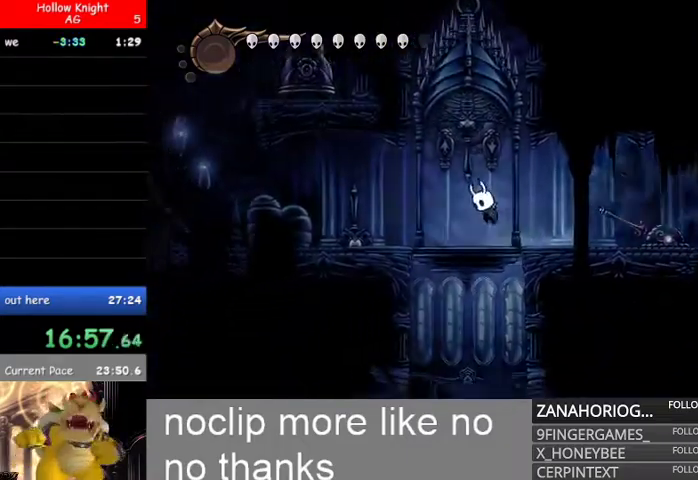
{"dt_ms": 500, "buttons": [], "left_stick": "center", "right_stick": "center", "events": [[67, "R2", "down"], [100, "B", "up"], [167, "R2", "up"], [200, "left_stick", "right"], [367, "left_stick", "center"]]}
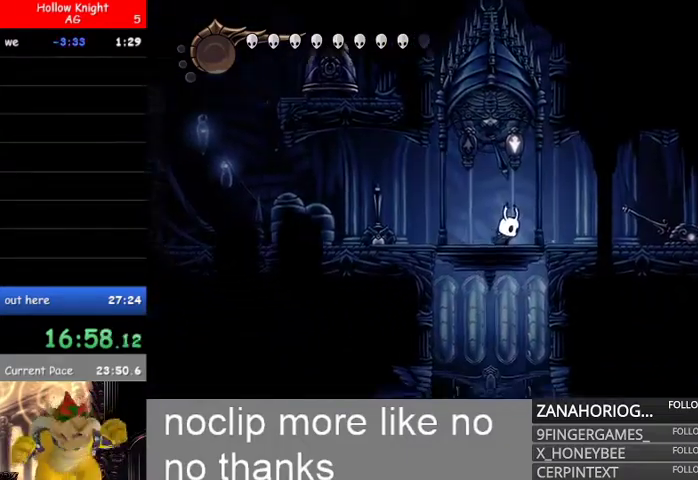
{"dt_ms": 500, "buttons": ["L2"], "left_stick": "center", "right_stick": "center", "events": [[500, "L2", "down"]]}
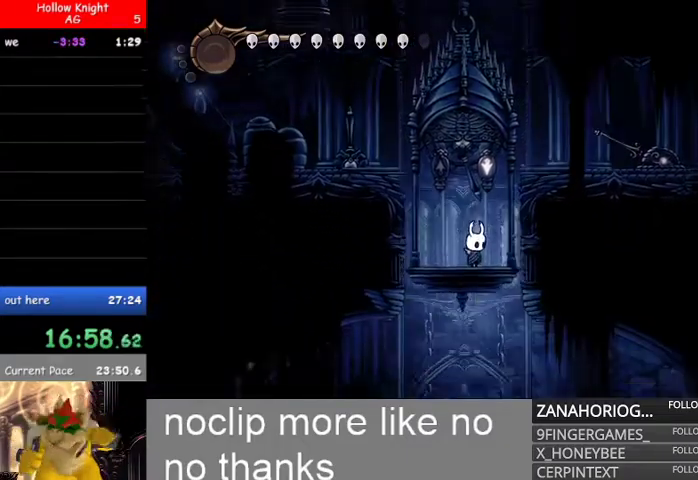
{"dt_ms": 500, "buttons": ["L2"], "left_stick": "center", "right_stick": "center", "events": []}
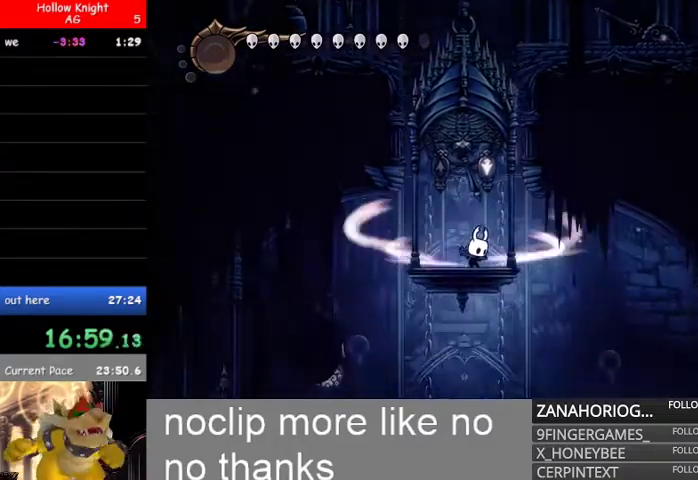
{"dt_ms": 1000, "buttons": [], "left_stick": "right", "right_stick": "center"}
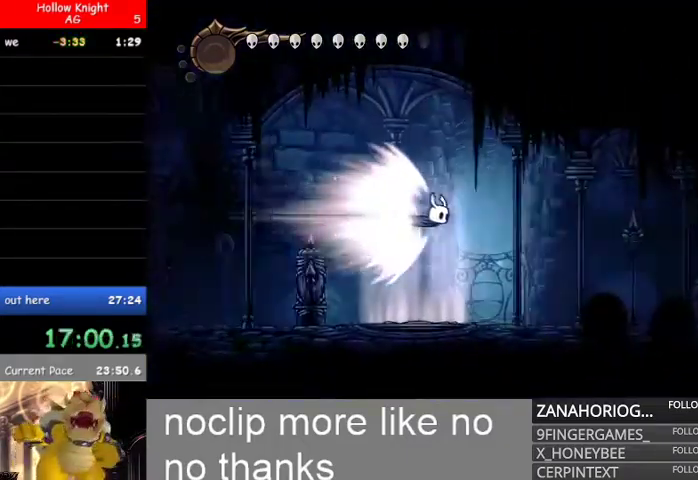
{"dt_ms": 500, "buttons": [], "left_stick": "right", "right_stick": "center", "events": []}
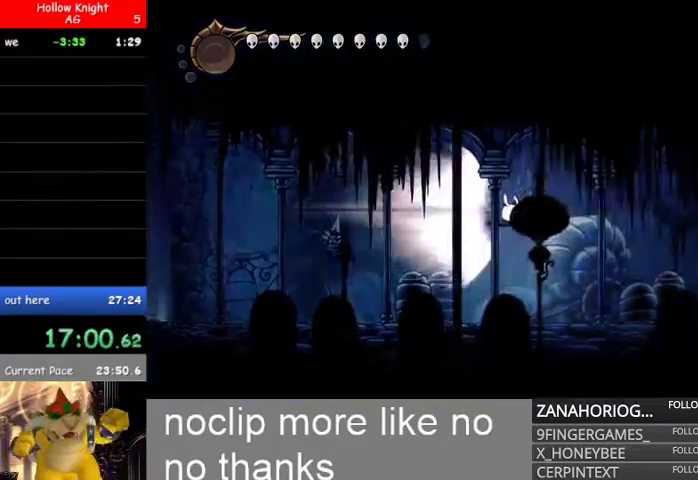
{"dt_ms": 500, "buttons": [], "left_stick": "right", "right_stick": "center", "events": []}
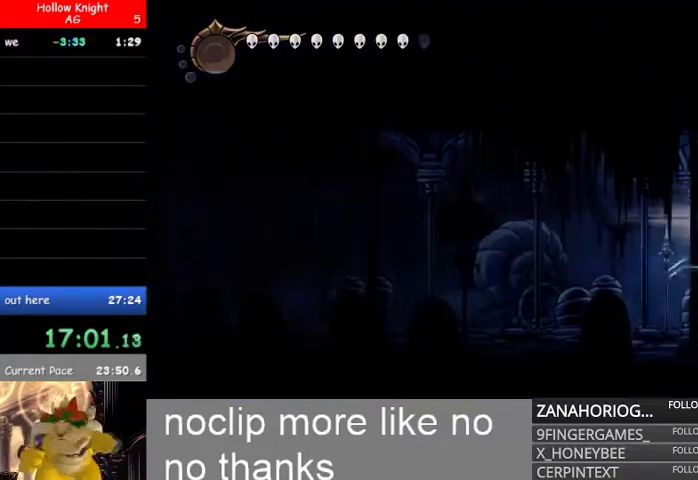
{"dt_ms": 500, "buttons": [], "left_stick": "right", "right_stick": "center", "events": []}
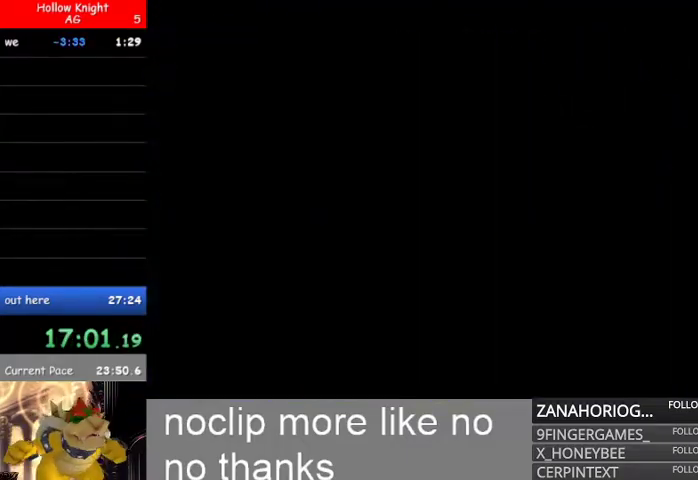
{"dt_ms": 500, "buttons": [], "left_stick": "right", "right_stick": "center", "events": []}
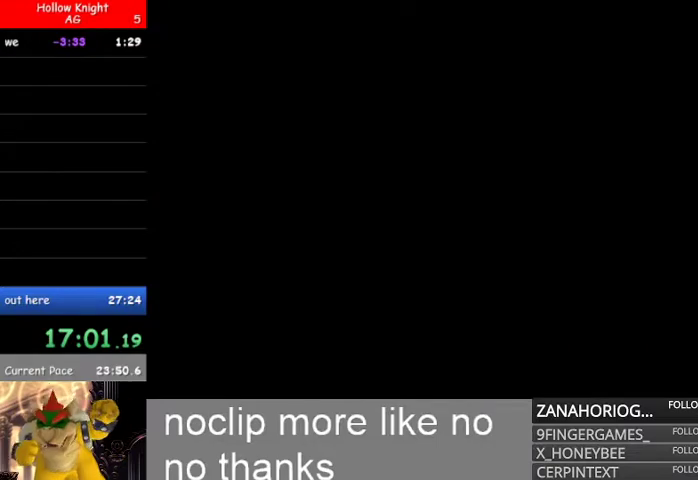
{"dt_ms": 500, "buttons": [], "left_stick": "right", "right_stick": "center", "events": []}